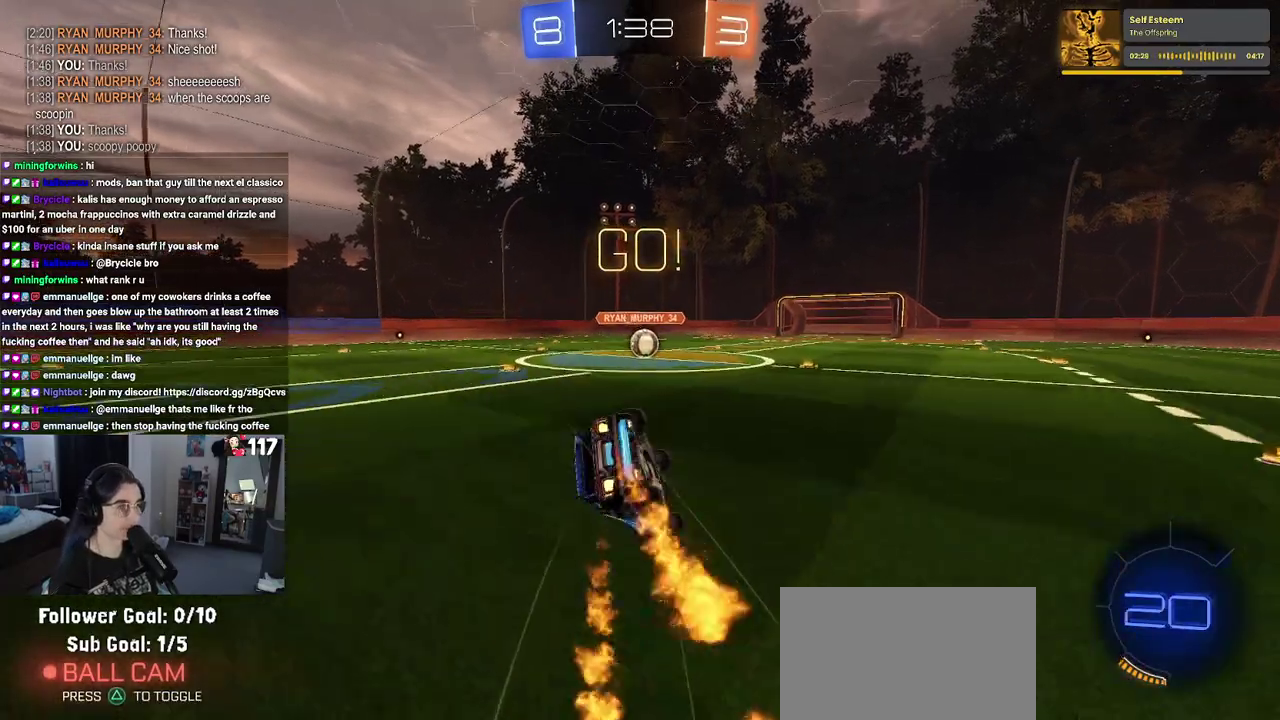
Gameplay with a controller (PlayStation layout); each line is a JSON object with the inputs held at the frame after it. "events" lists button and stick changes between this image and that frame as [ms after this image, input, new state], when the widget could be followed in between. Not read: L1 R1.
{"buttons": ["SQUARE", "R2"], "left_stick": "down-left", "right_stick": "center", "events": [[17, "left_stick", "down-left"]]}
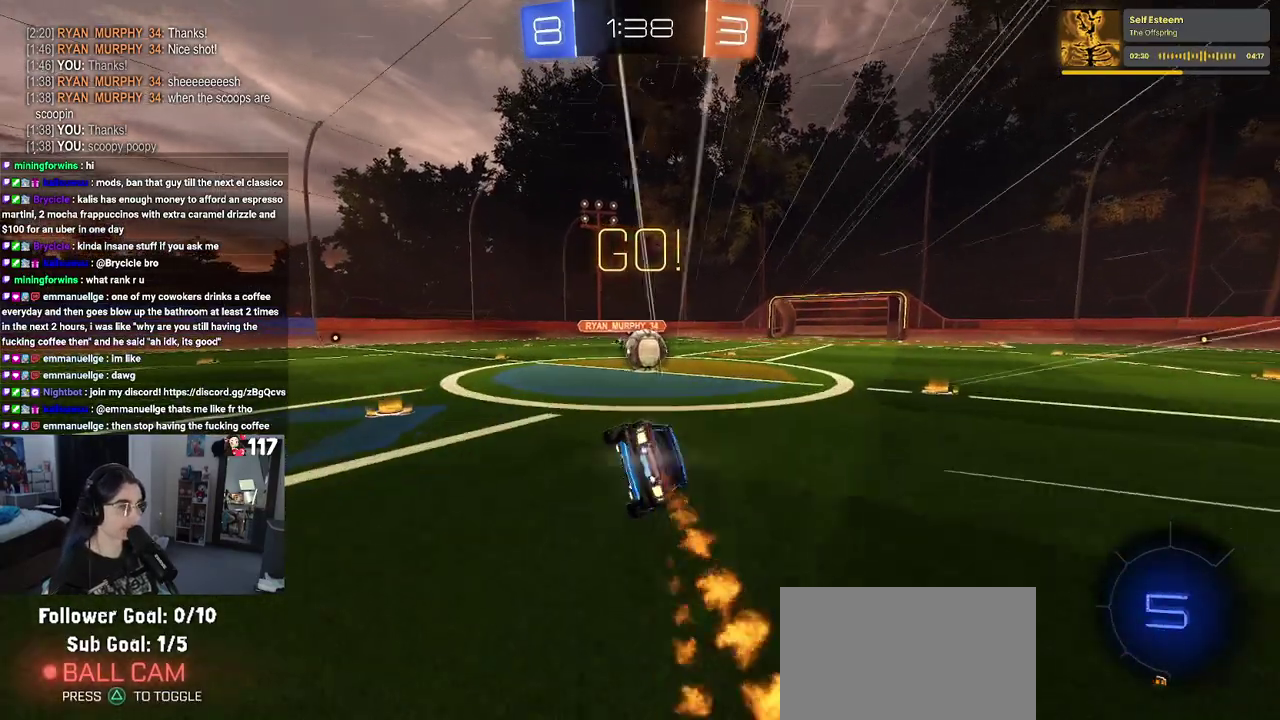
{"buttons": ["R2"], "left_stick": "right", "right_stick": "center", "events": [[150, "left_stick", "down-right"], [217, "left_stick", "right"], [233, "SQUARE", "up"], [267, "left_stick", "center"], [350, "CROSS", "down"], [433, "left_stick", "right"], [500, "CROSS", "up"]]}
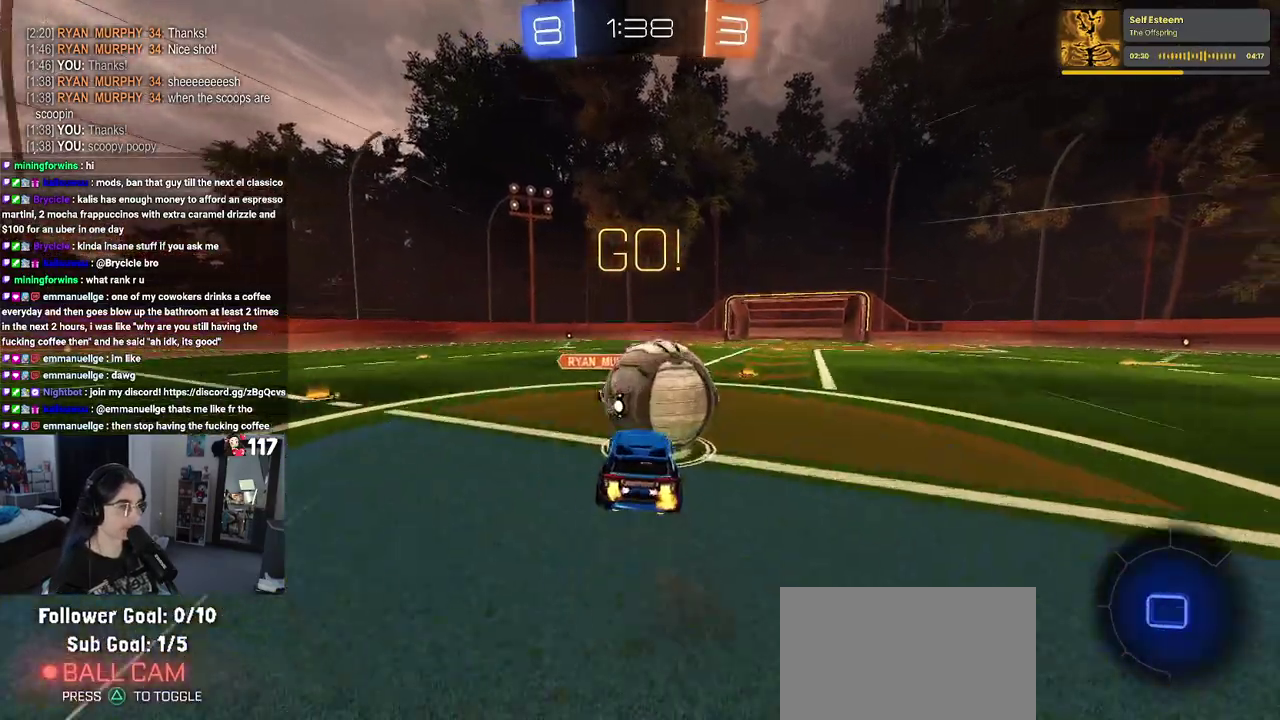
{"buttons": ["SQUARE", "R2"], "left_stick": "up-right", "right_stick": "center", "events": [[33, "left_stick", "up-right"], [50, "CROSS", "down"], [100, "SQUARE", "down"], [150, "CROSS", "up"]]}
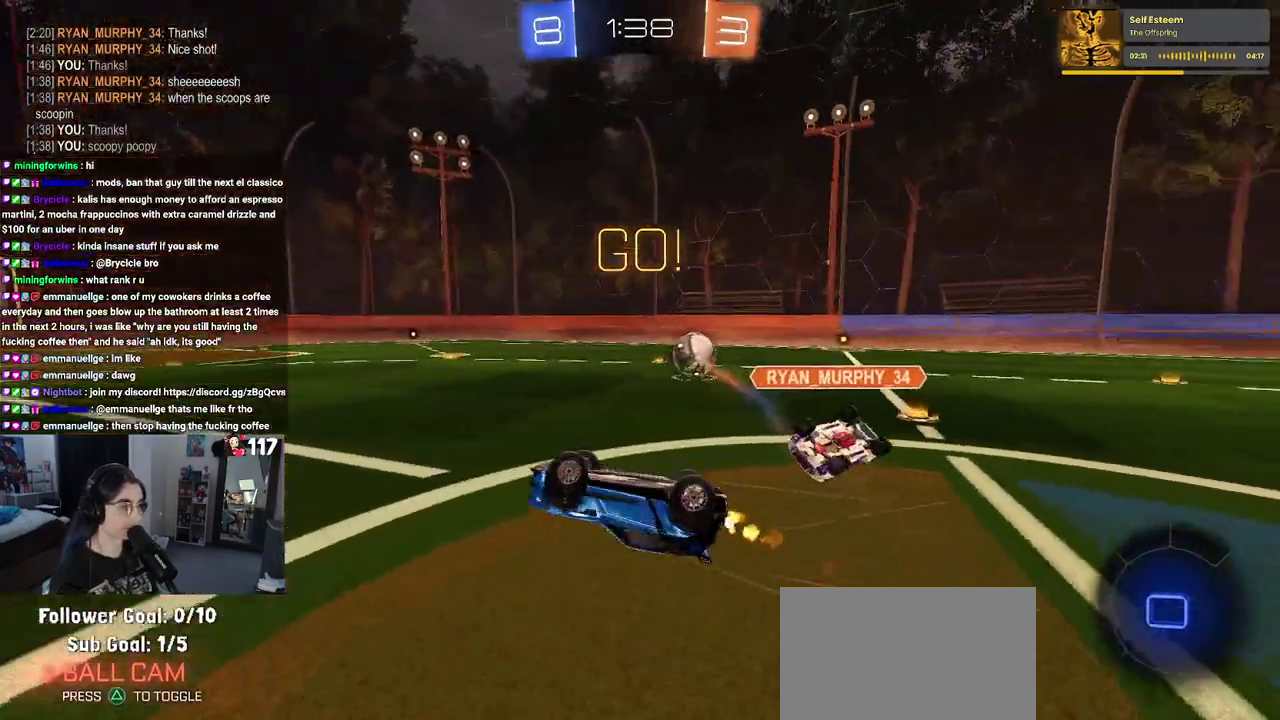
{"buttons": ["R2"], "left_stick": "center", "right_stick": "center", "events": [[300, "SQUARE", "up"], [317, "left_stick", "up"], [383, "left_stick", "center"]]}
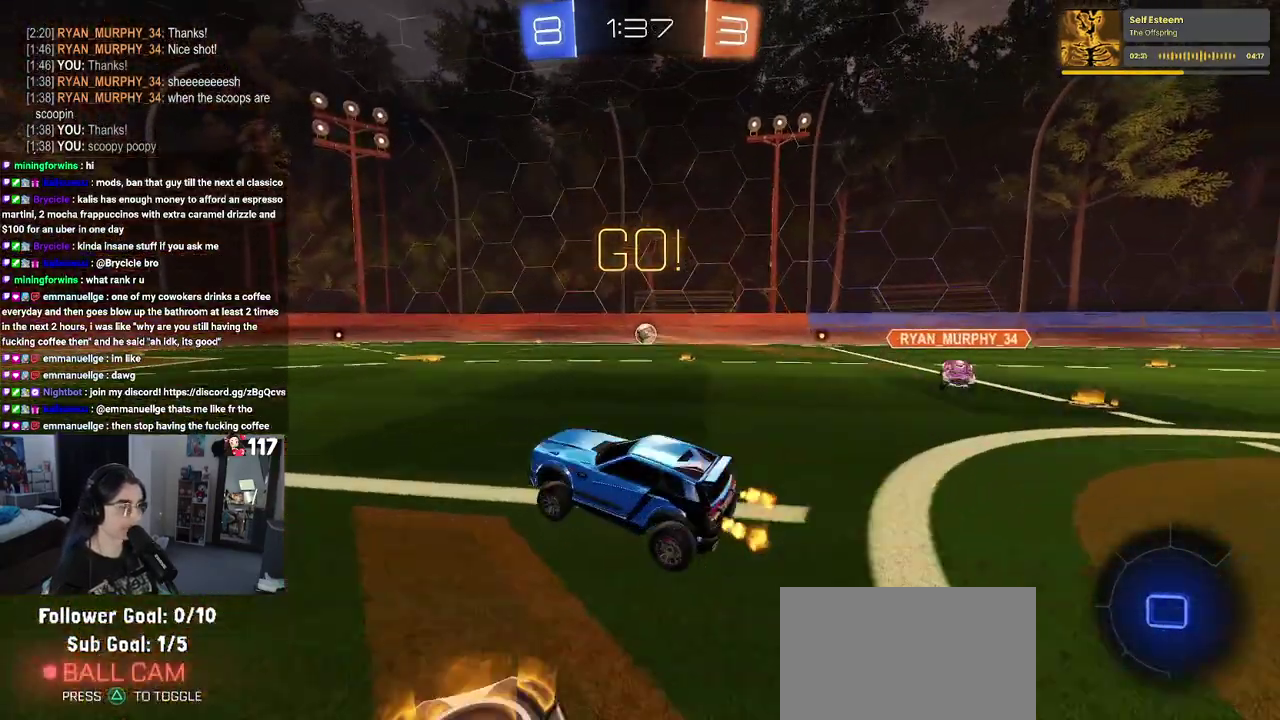
{"buttons": ["R2"], "left_stick": "right", "right_stick": "center", "events": [[217, "left_stick", "right"]]}
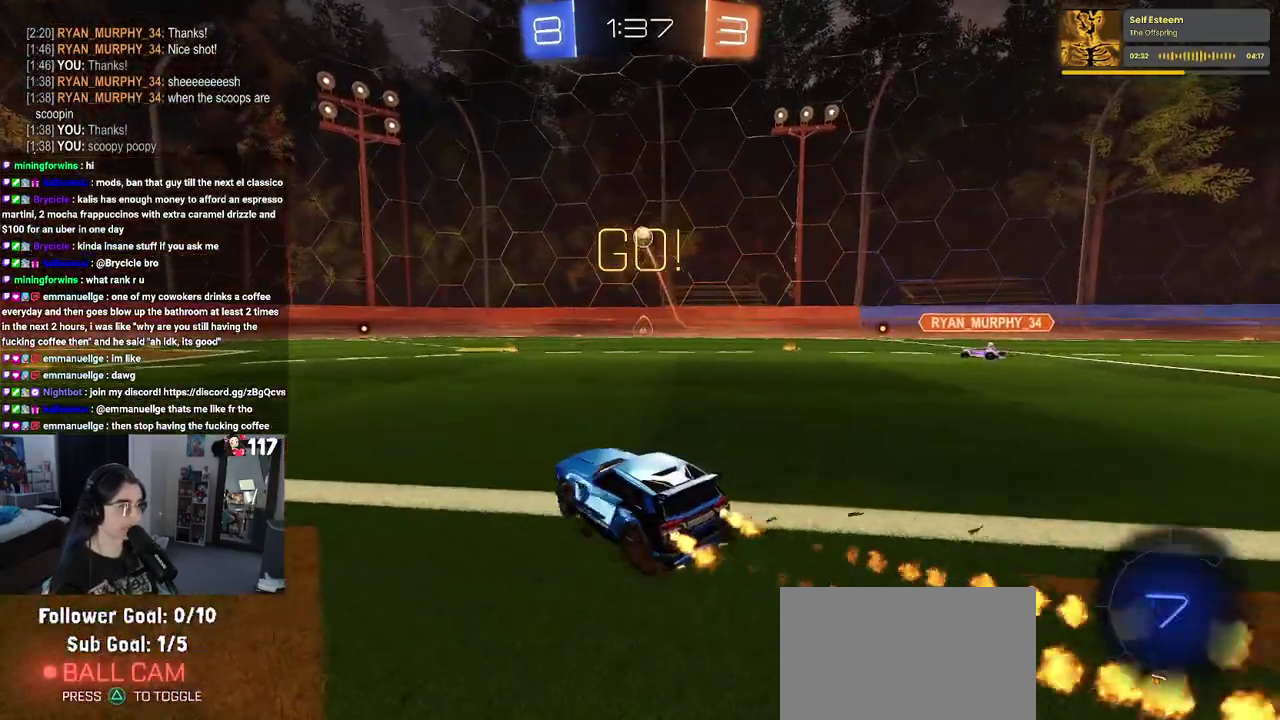
{"buttons": ["SQUARE", "R2"], "left_stick": "down", "right_stick": "center", "events": [[50, "left_stick", "up-right"], [67, "CROSS", "down"], [100, "left_stick", "up"], [167, "CROSS", "up"], [200, "left_stick", "up-left"], [217, "CROSS", "down"], [250, "SQUARE", "down"], [283, "CROSS", "up"], [283, "left_stick", "down"]]}
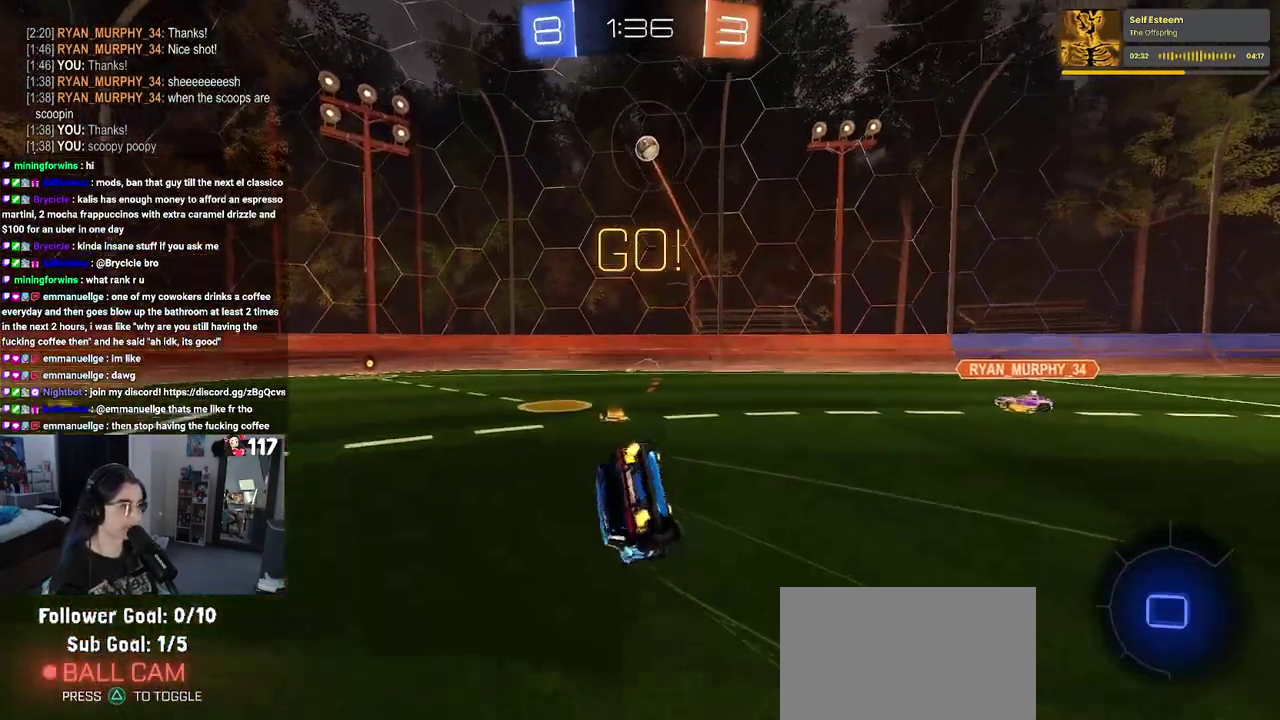
{"buttons": ["SQUARE", "R2"], "left_stick": "down-left", "right_stick": "center", "events": [[133, "left_stick", "down-left"]]}
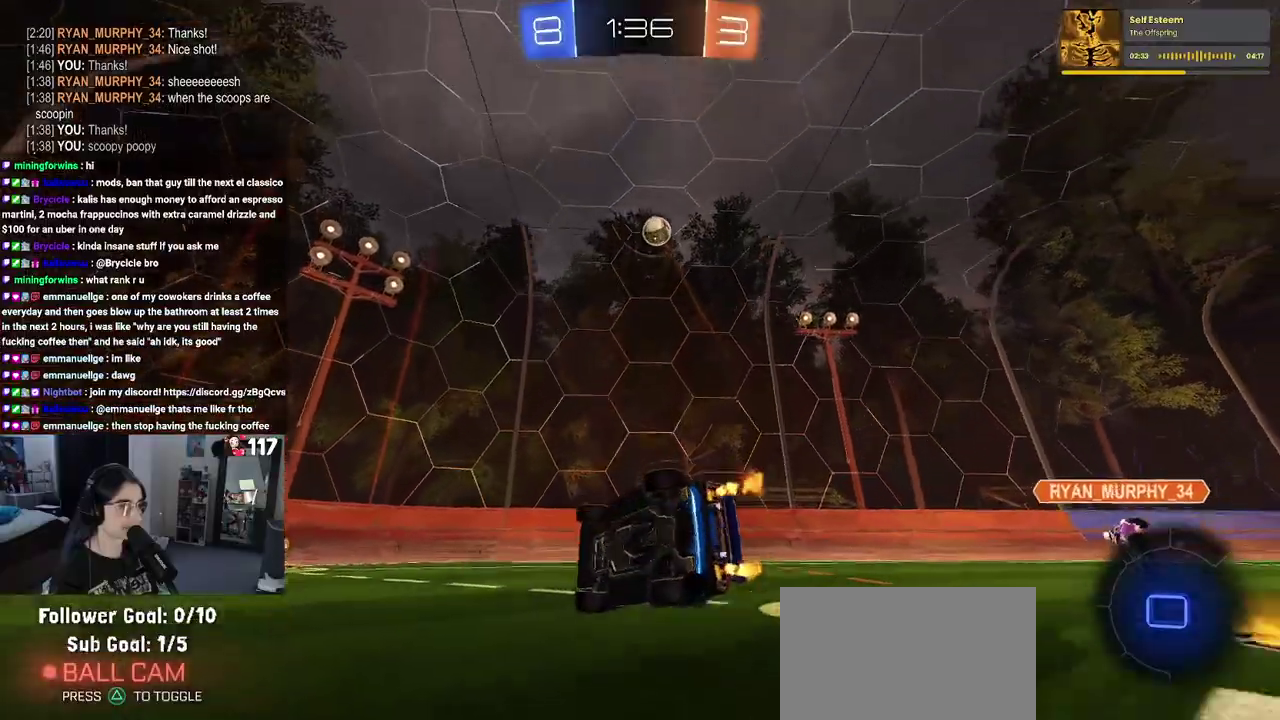
{"buttons": ["R2"], "left_stick": "center", "right_stick": "center", "events": [[133, "SQUARE", "up"], [133, "left_stick", "center"]]}
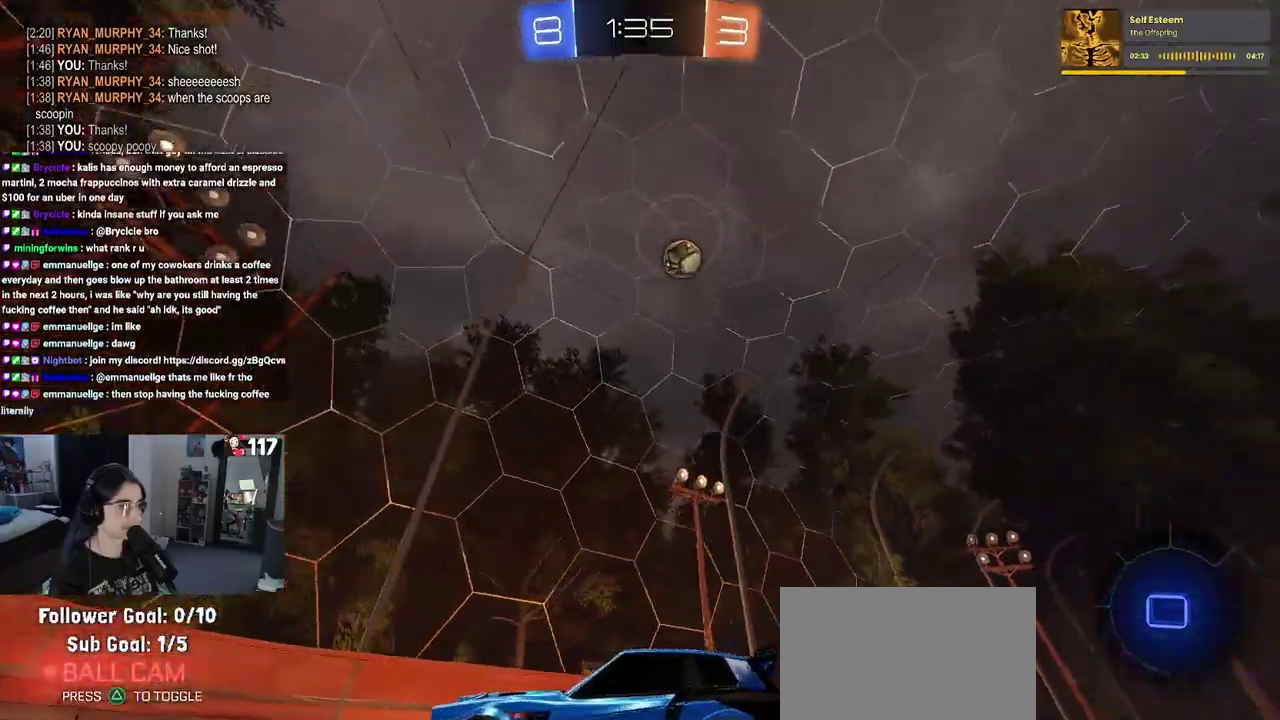
{"buttons": ["R2"], "left_stick": "right", "right_stick": "center", "events": [[133, "left_stick", "right"], [267, "SQUARE", "down"], [467, "SQUARE", "up"]]}
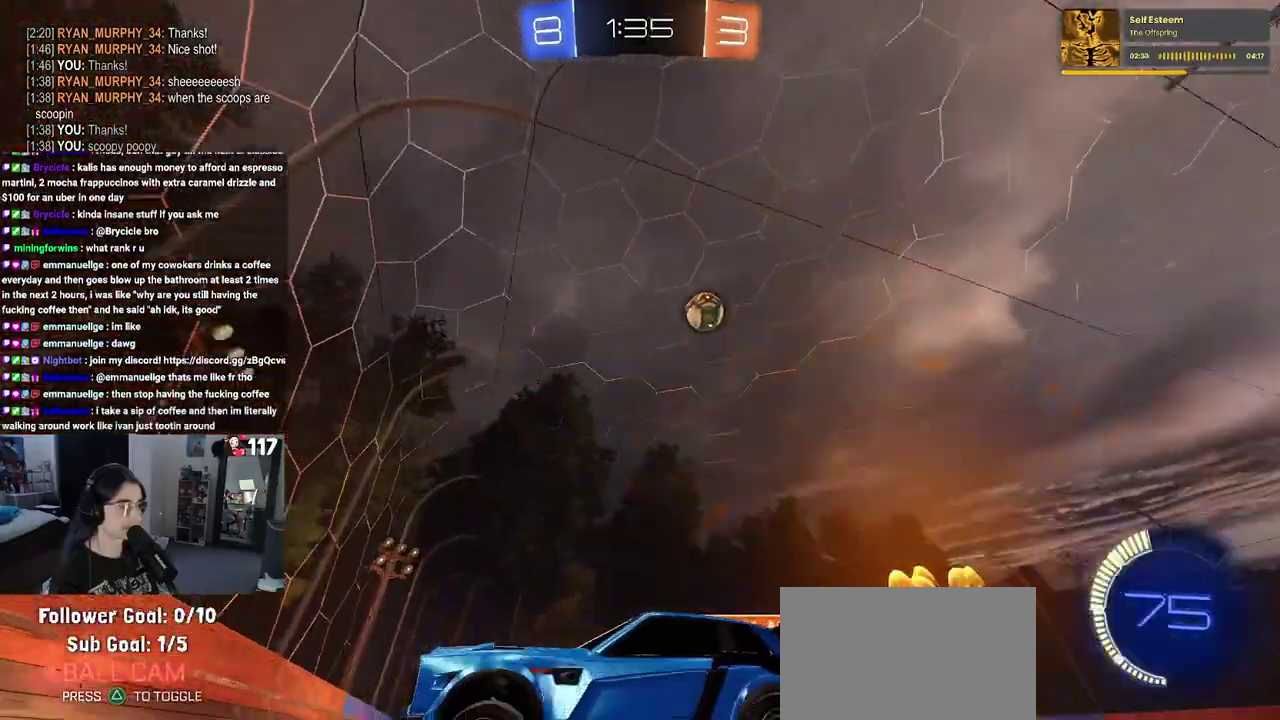
{"buttons": ["R2"], "left_stick": "right", "right_stick": "center", "events": []}
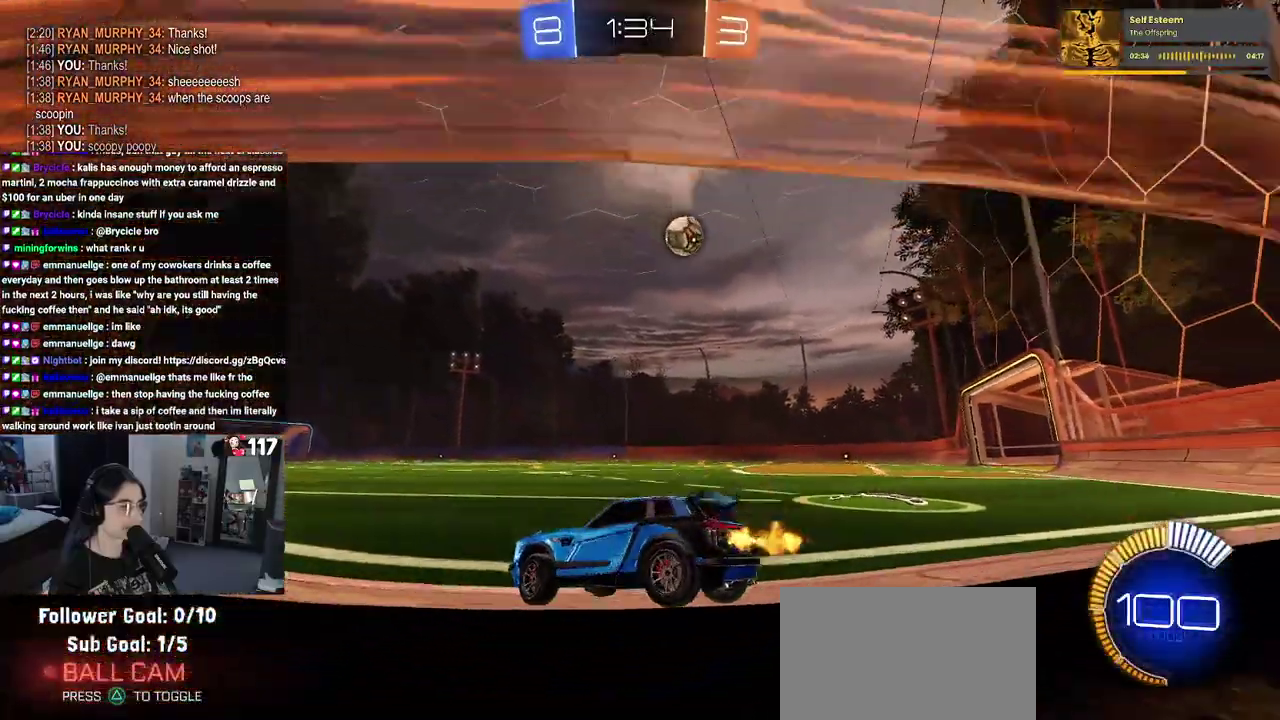
{"buttons": ["R2"], "left_stick": "right", "right_stick": "center", "events": []}
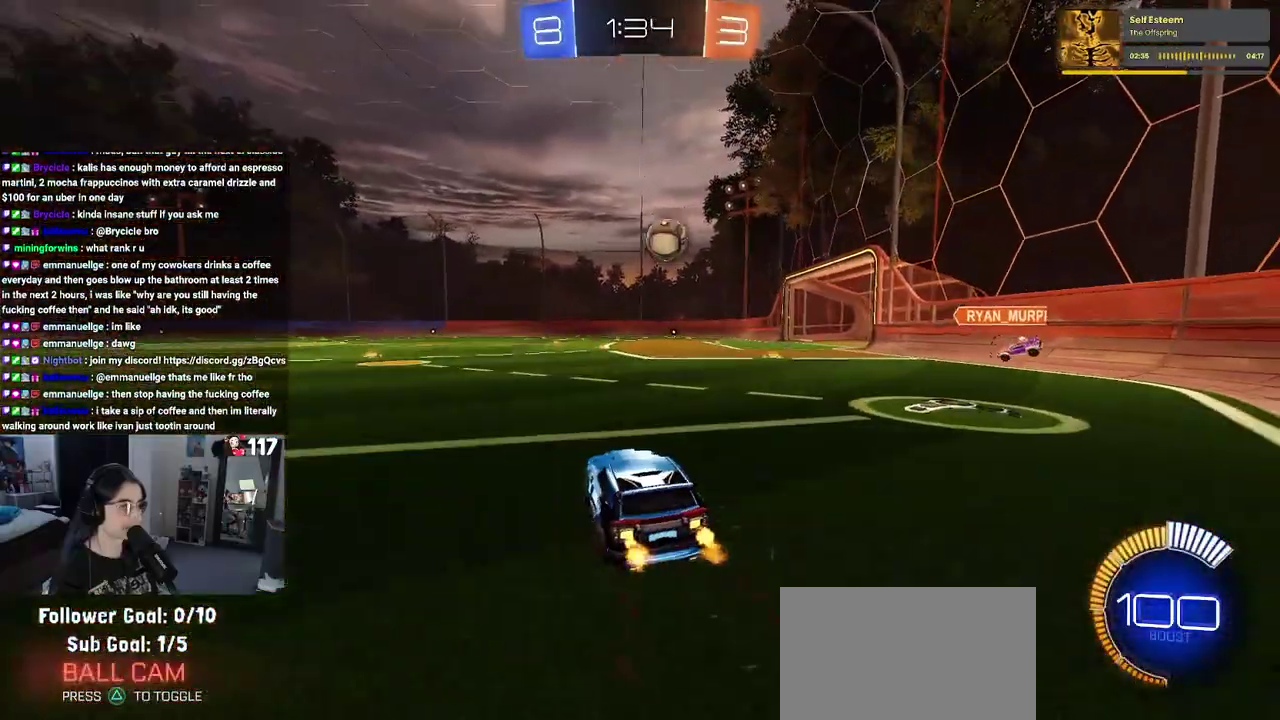
{"buttons": ["R2"], "left_stick": "down-right", "right_stick": "center", "events": [[33, "left_stick", "center"], [450, "left_stick", "down-right"]]}
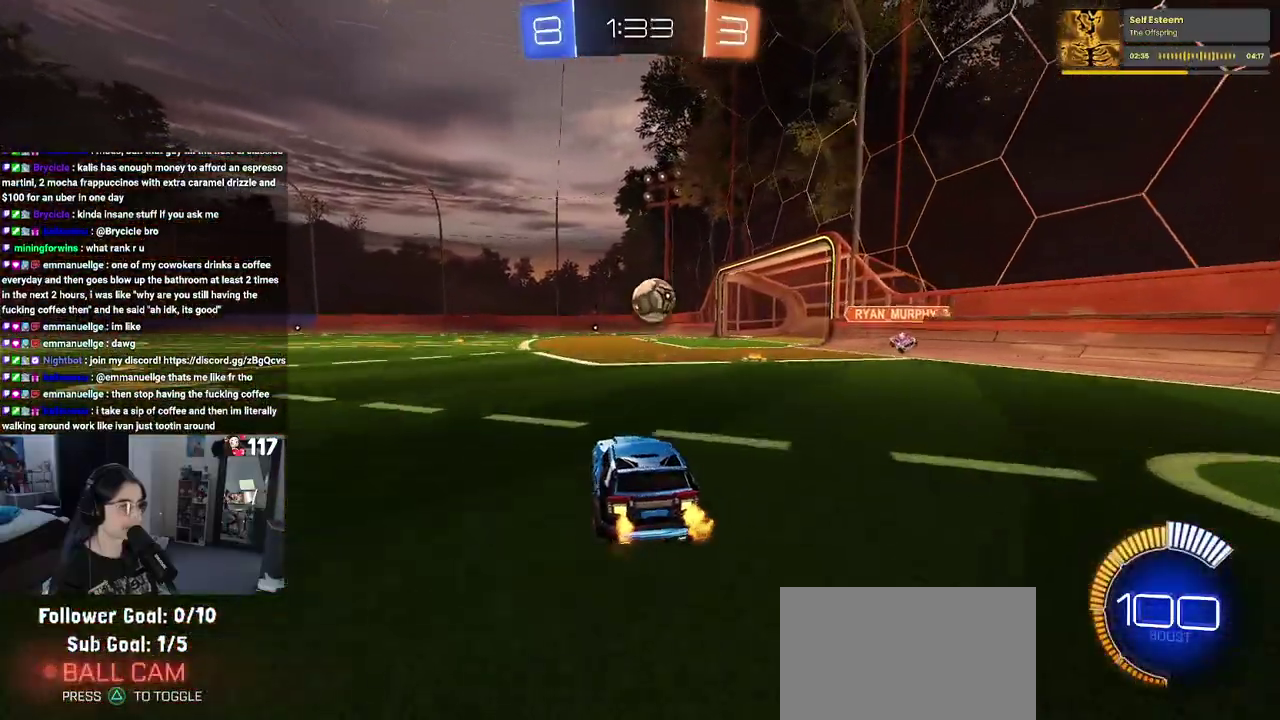
{"buttons": ["CROSS", "R2"], "left_stick": "left", "right_stick": "center", "events": [[67, "CROSS", "down"], [117, "left_stick", "down"], [217, "left_stick", "center"], [317, "left_stick", "down"], [450, "left_stick", "left"]]}
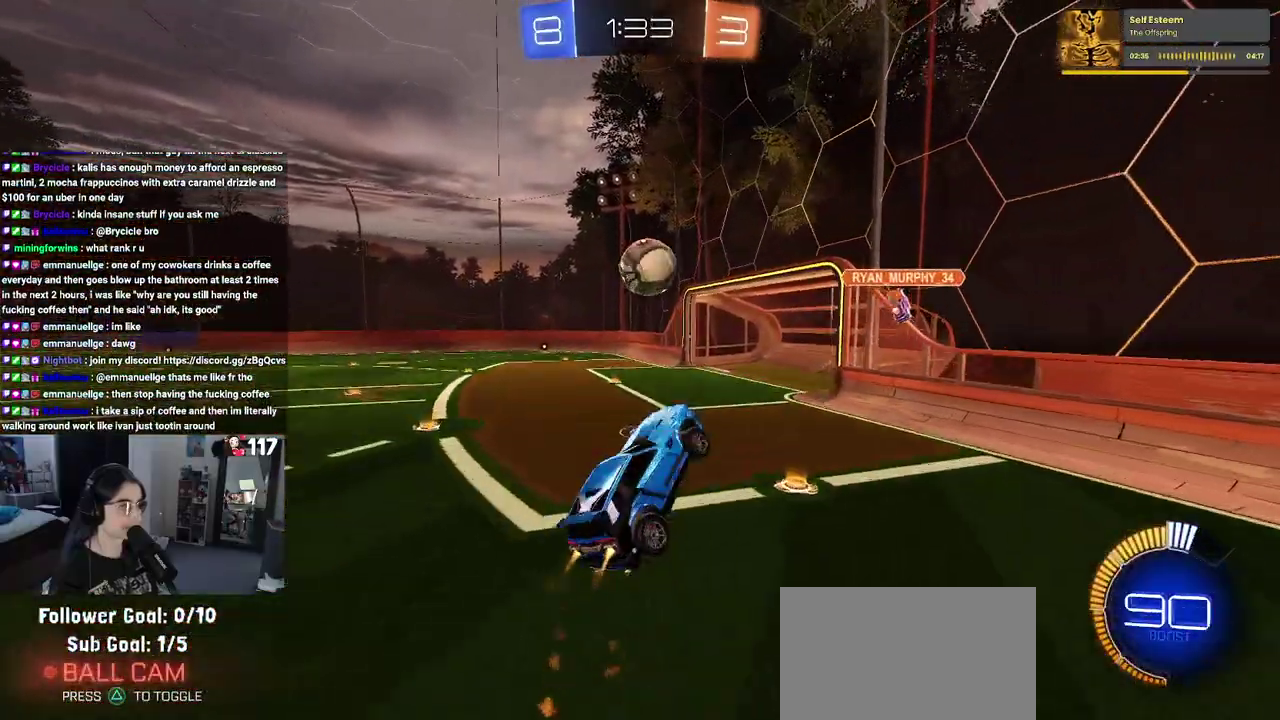
{"buttons": ["R2"], "left_stick": "down", "right_stick": "center"}
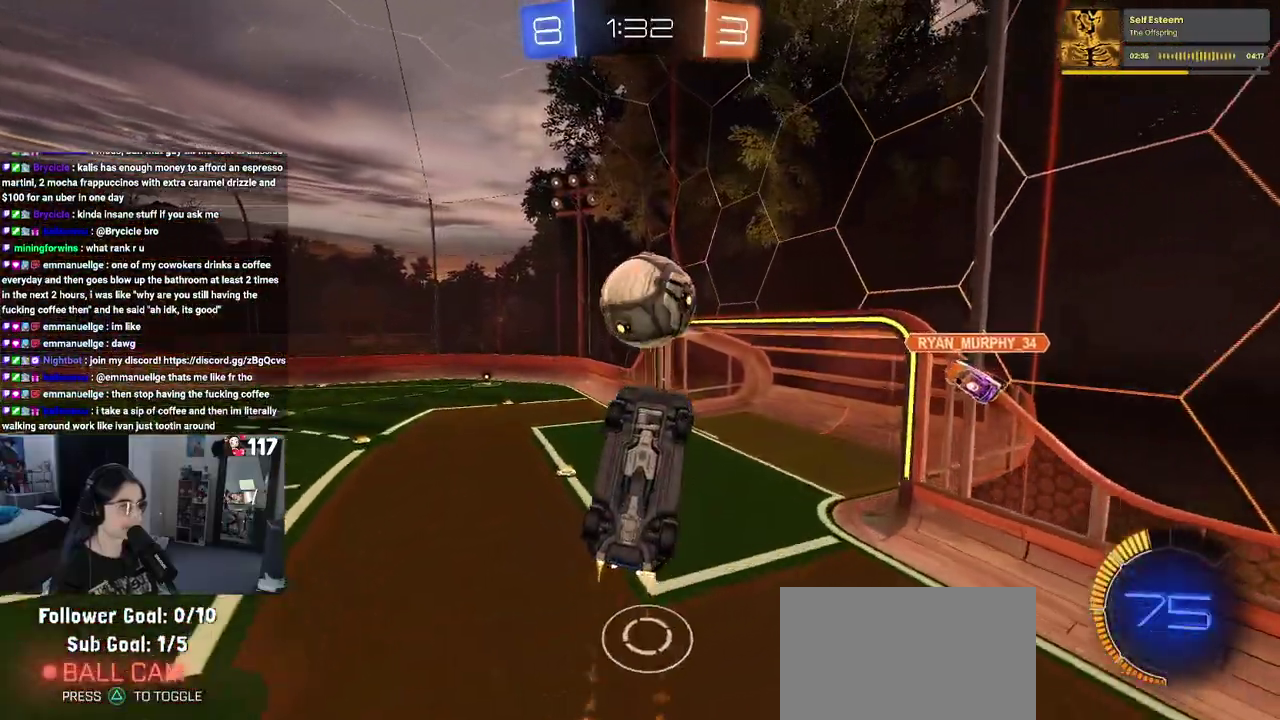
{"buttons": ["R2"], "left_stick": "center", "right_stick": "center"}
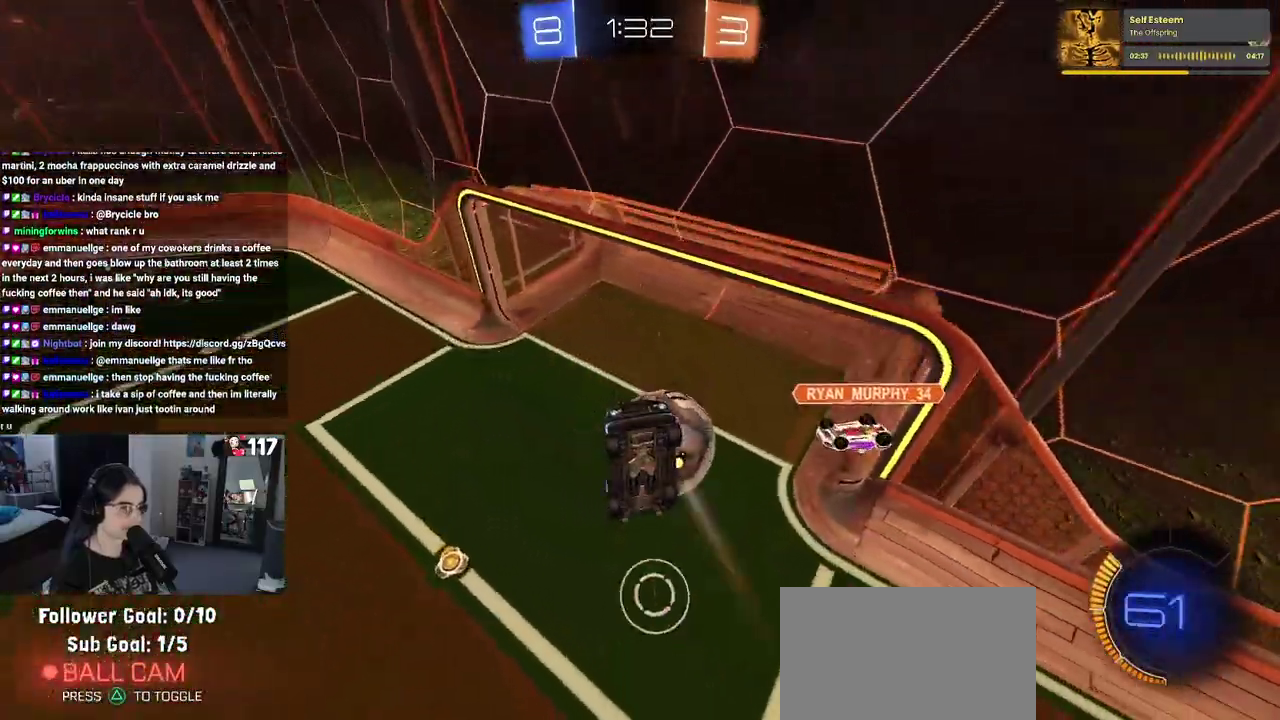
{"buttons": ["R2"], "left_stick": "down-right", "right_stick": "center", "events": [[117, "left_stick", "down"], [367, "left_stick", "down-right"]]}
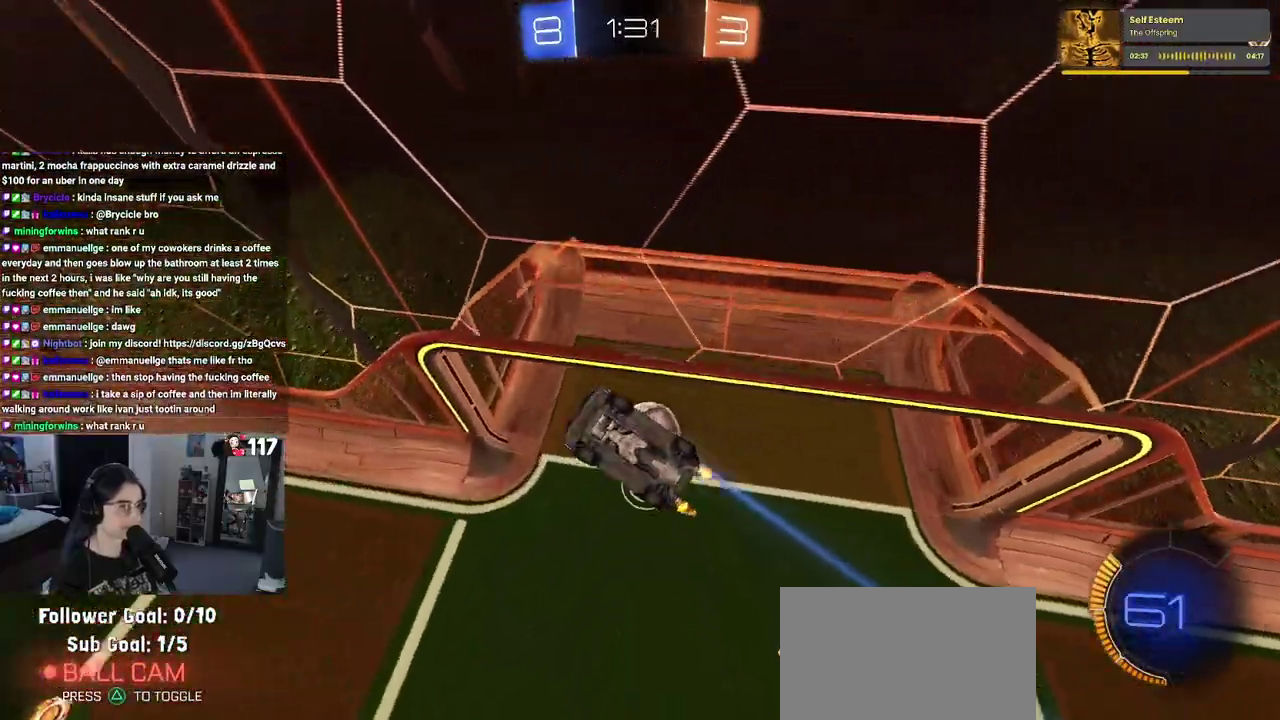
{"buttons": ["SQUARE", "R2"], "left_stick": "up-left", "right_stick": "center", "events": [[33, "left_stick", "right"], [50, "SQUARE", "down"], [83, "left_stick", "up-right"], [250, "left_stick", "up"], [300, "left_stick", "up-left"]]}
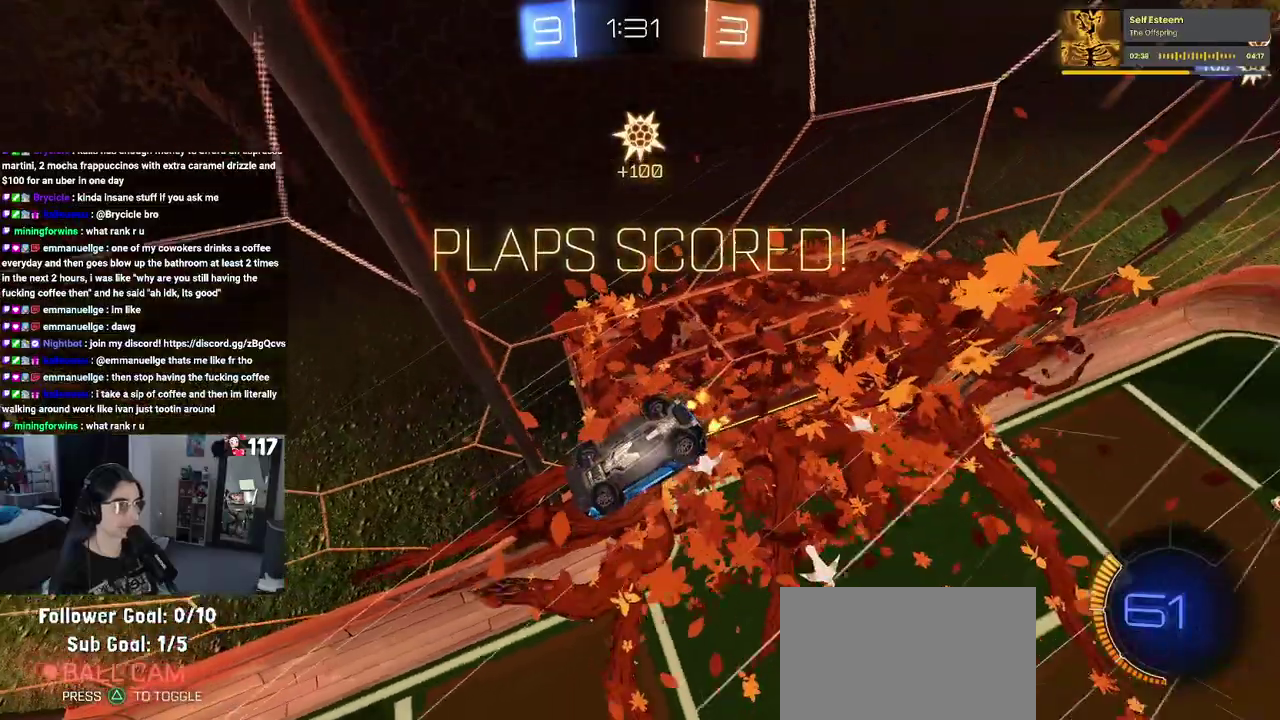
{"buttons": ["SQUARE", "R2"], "left_stick": "down-right", "right_stick": "center", "events": [[167, "left_stick", "center"], [450, "left_stick", "down-right"]]}
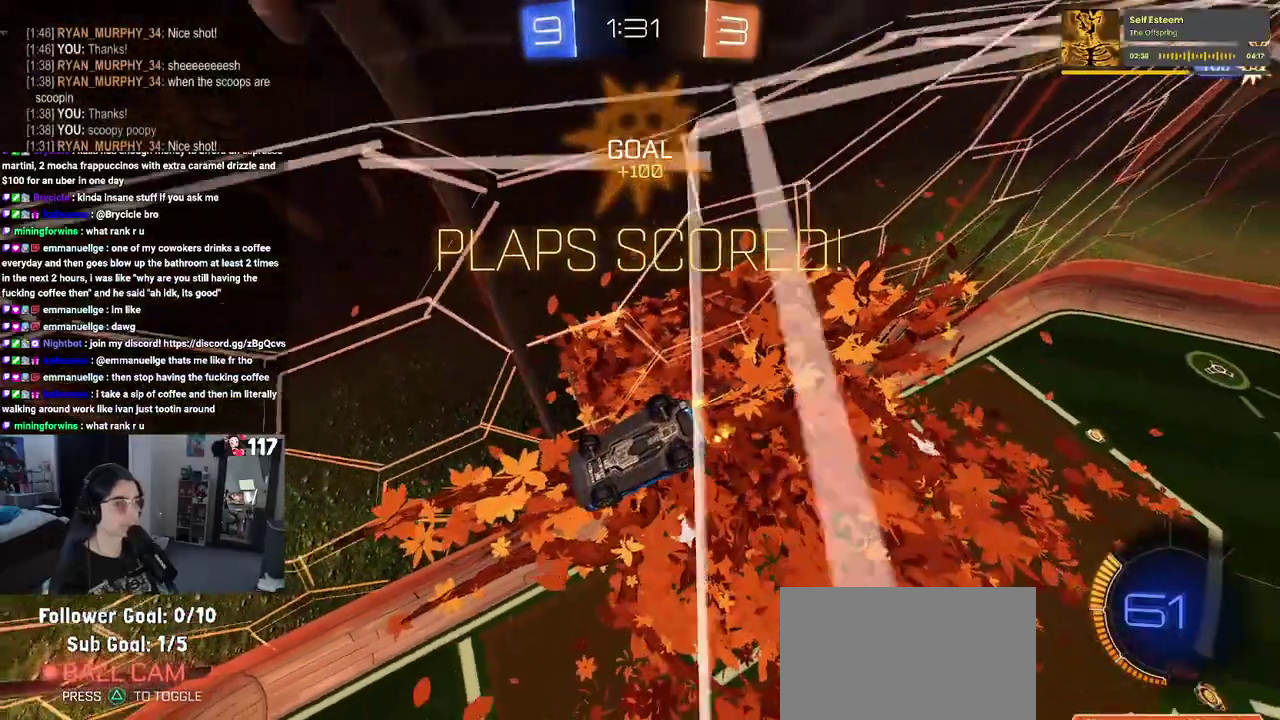
{"buttons": ["SQUARE", "R2"], "left_stick": "center", "right_stick": "center", "events": [[33, "left_stick", "right"], [83, "left_stick", "center"]]}
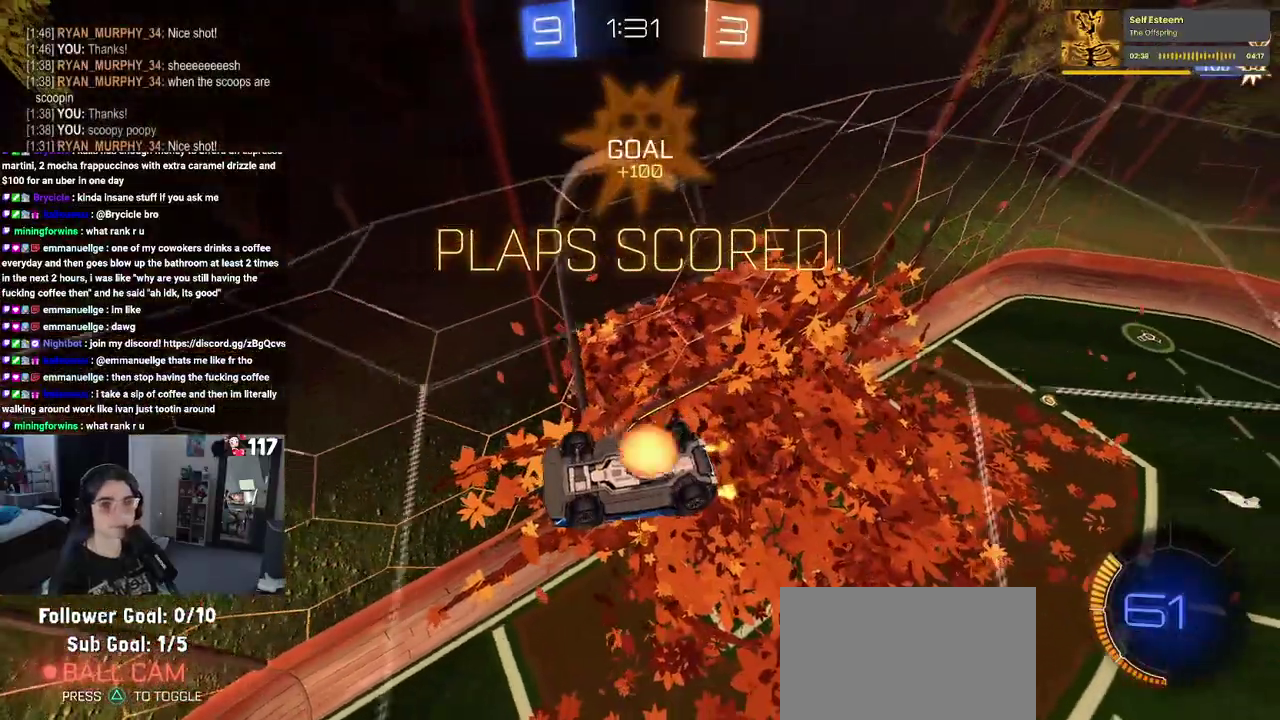
{"buttons": ["DPAD_RIGHT"], "left_stick": "center", "right_stick": "center", "events": [[17, "CROSS", "down"], [167, "CROSS", "up"], [250, "SQUARE", "up"], [283, "DPAD_LEFT", "down"], [317, "R2", "up"], [367, "DPAD_LEFT", "up"], [483, "DPAD_RIGHT", "down"]]}
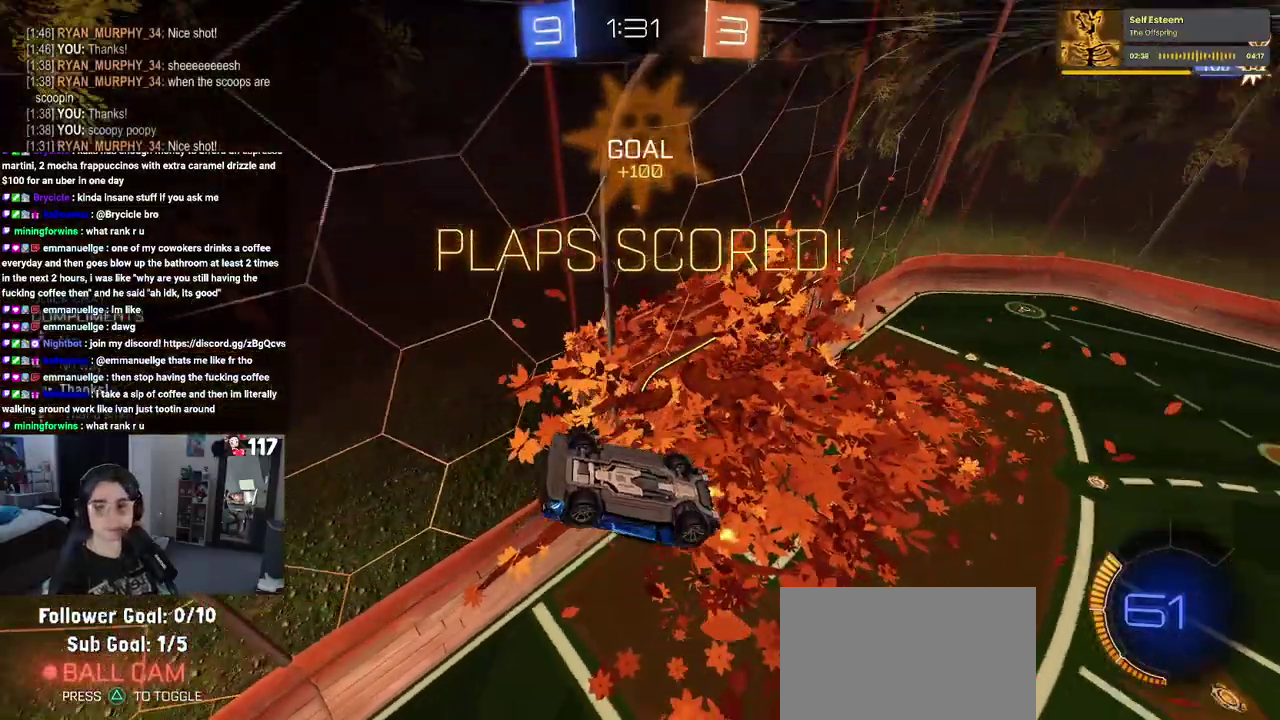
{"buttons": ["CROSS"], "left_stick": "center", "right_stick": "center", "events": [[133, "DPAD_RIGHT", "up"], [200, "CROSS", "down"], [317, "CROSS", "up"], [417, "CROSS", "down"]]}
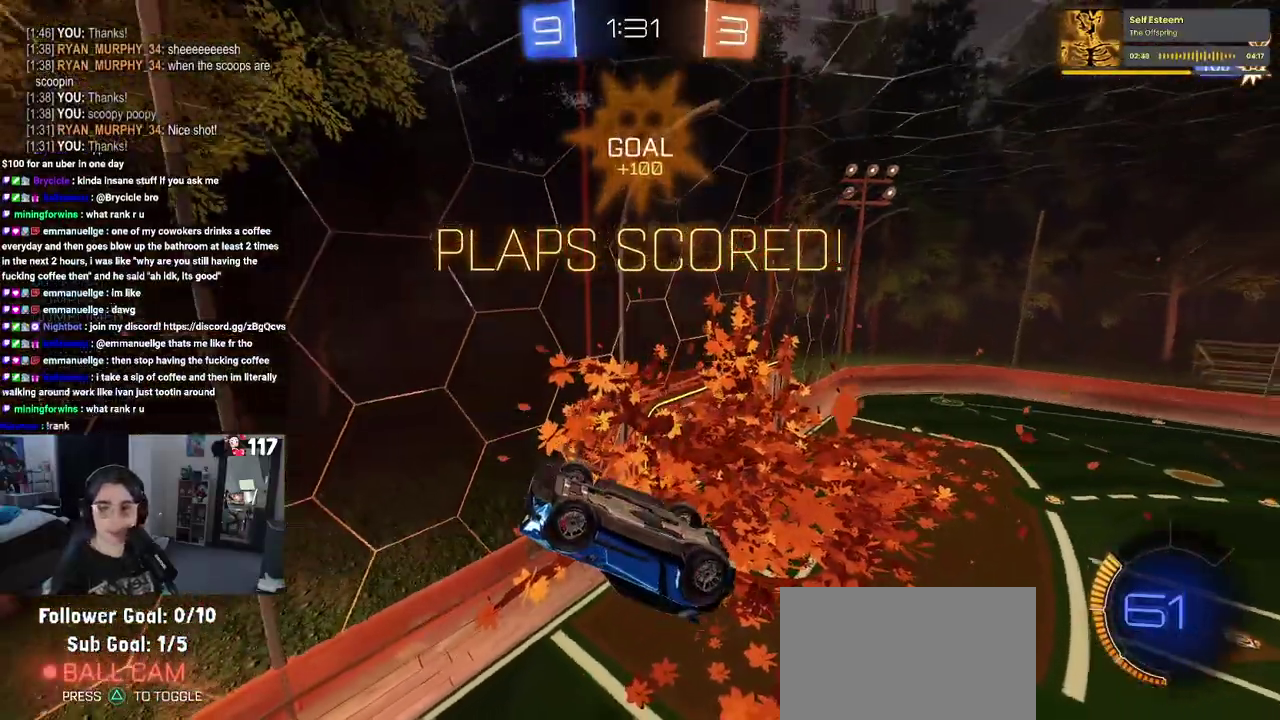
{"buttons": [], "left_stick": "center", "right_stick": "center", "events": [[33, "CROSS", "up"], [117, "CROSS", "down"], [233, "CROSS", "up"], [333, "CROSS", "down"], [417, "CROSS", "up"]]}
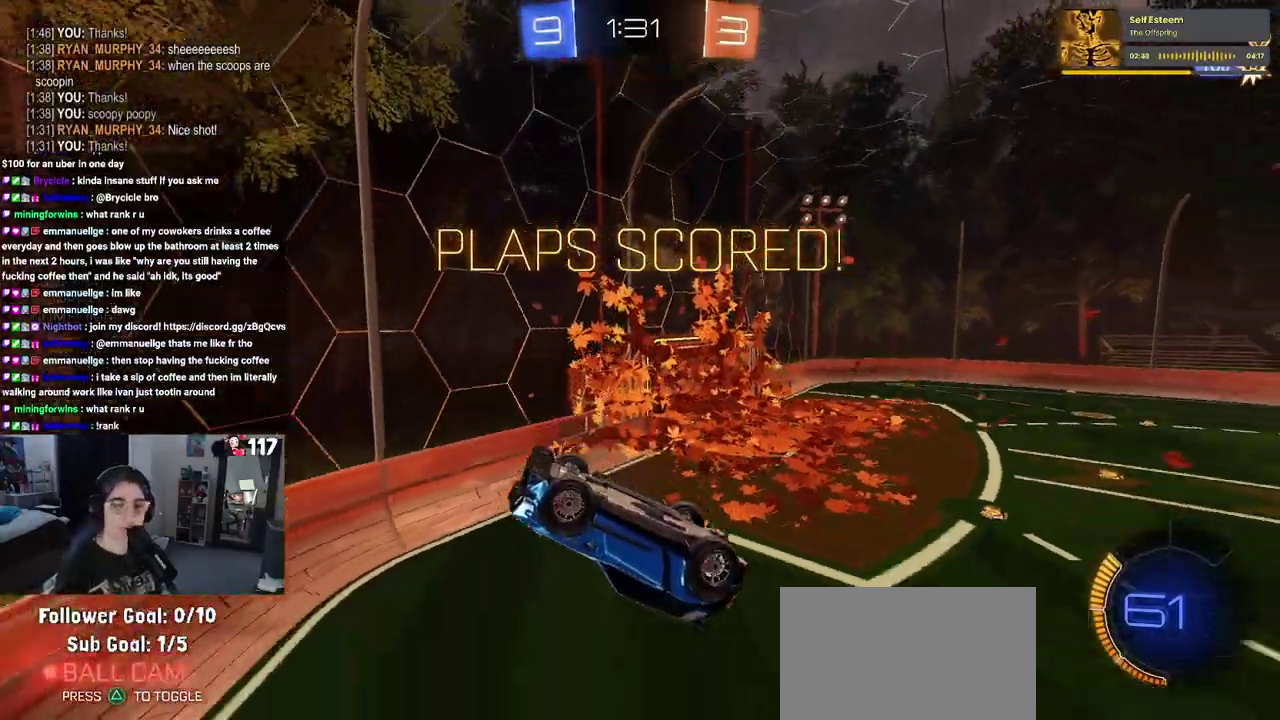
{"buttons": [], "left_stick": "center", "right_stick": "center", "events": [[17, "CROSS", "down"], [133, "CROSS", "up"]]}
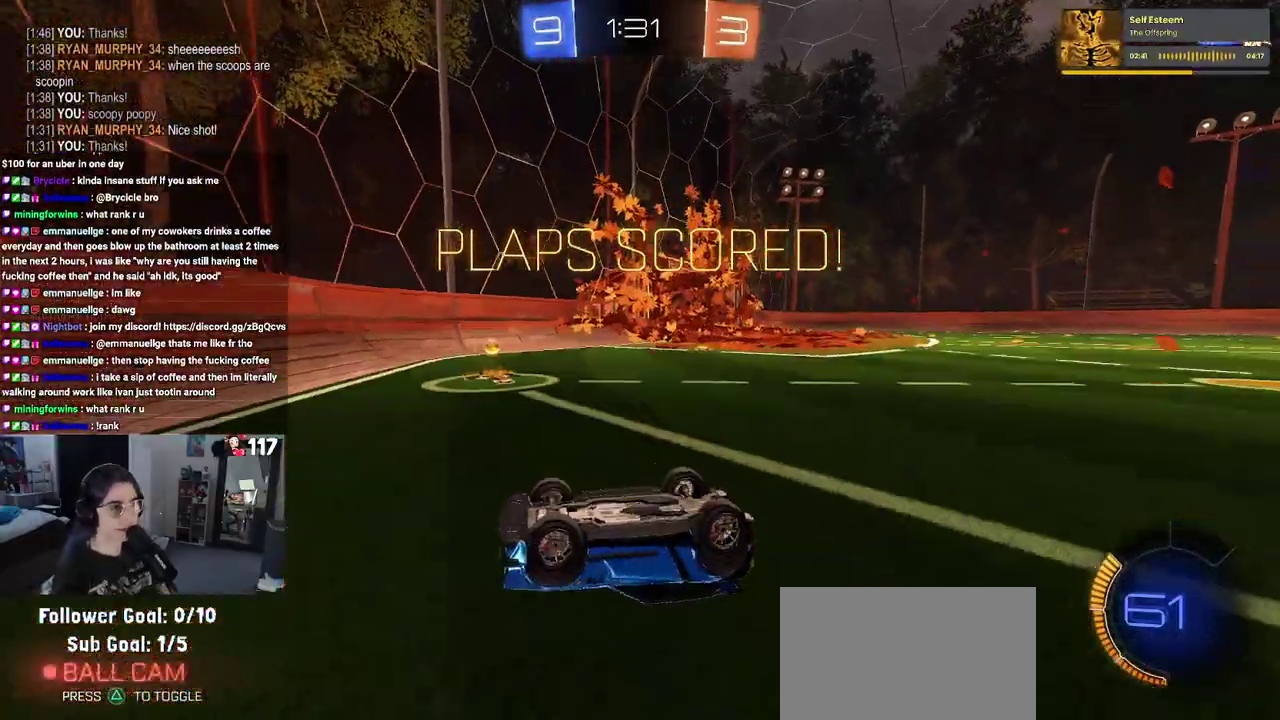
{"buttons": [], "left_stick": "center", "right_stick": "center", "events": []}
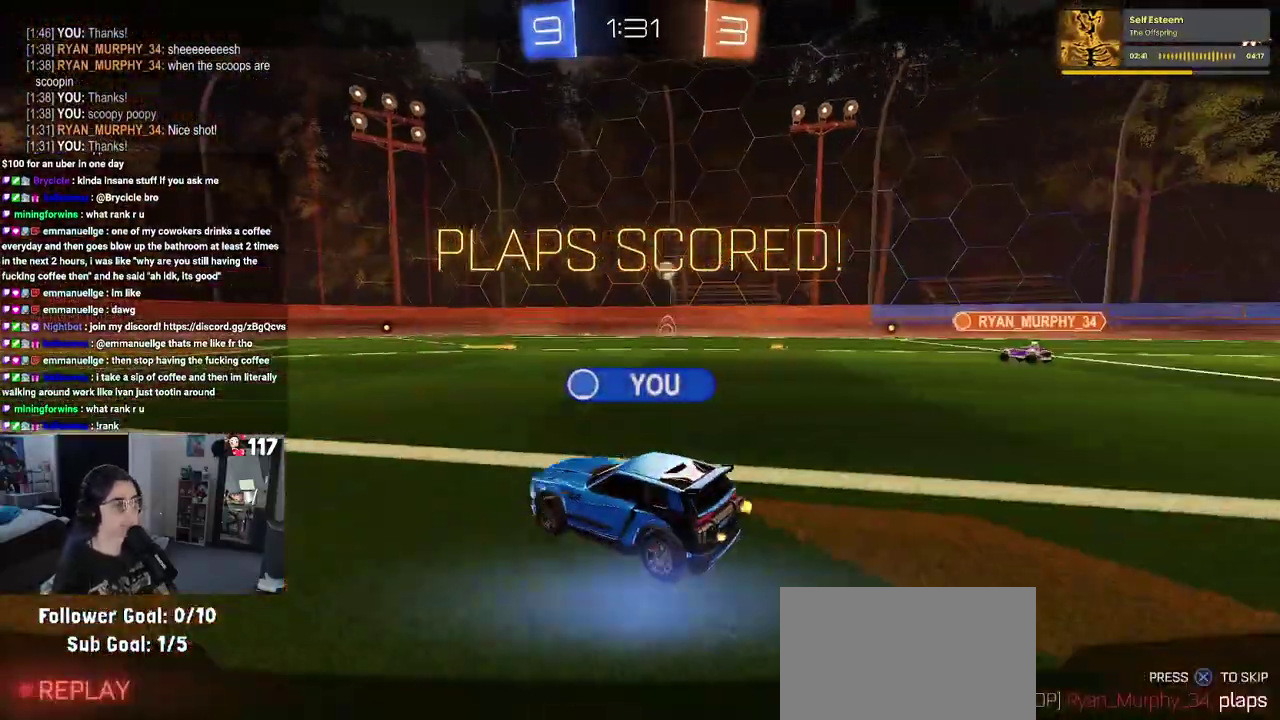
{"buttons": ["CROSS"], "left_stick": "center", "right_stick": "center", "events": [[117, "CROSS", "down"], [300, "CROSS", "up"], [450, "CROSS", "down"]]}
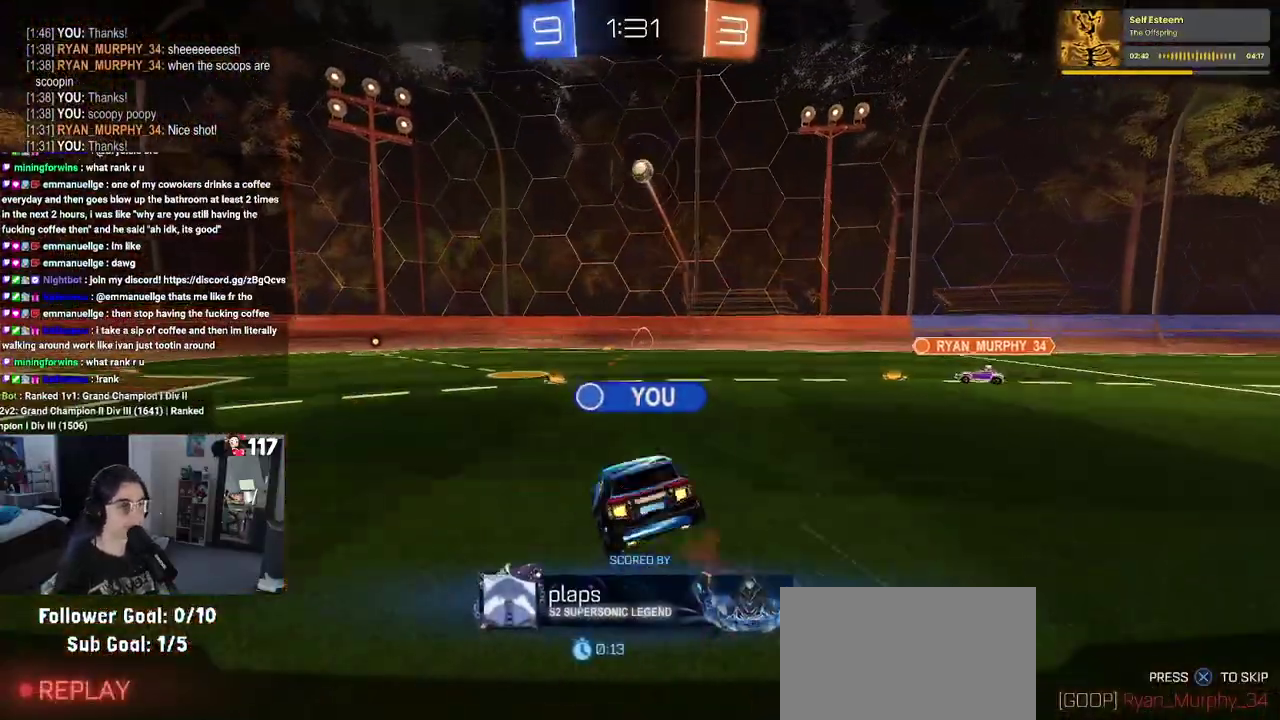
{"buttons": ["CROSS"], "left_stick": "center", "right_stick": "center", "events": [[100, "CROSS", "up"], [183, "CROSS", "down"], [333, "CROSS", "up"], [433, "CROSS", "down"]]}
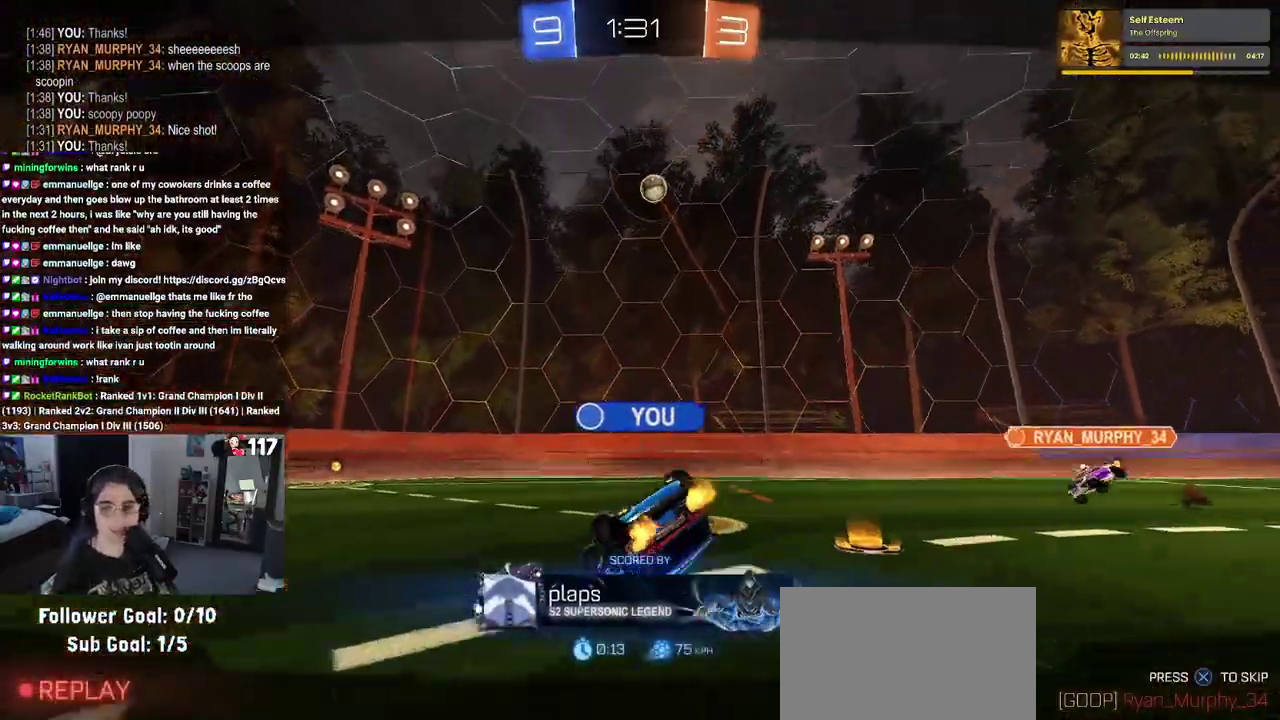
{"buttons": [], "left_stick": "center", "right_stick": "center", "events": [[17, "CROSS", "up"], [133, "CROSS", "down"], [233, "CROSS", "up"], [350, "CROSS", "down"], [500, "CROSS", "up"]]}
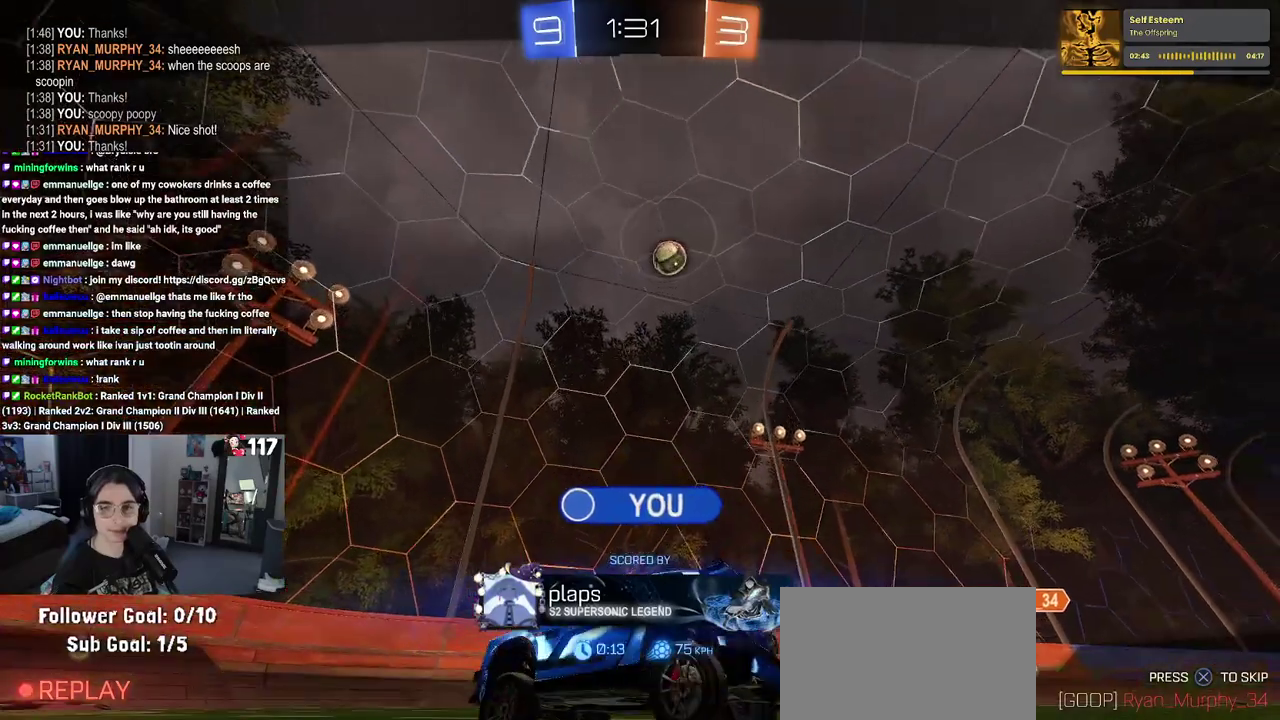
{"buttons": [], "left_stick": "center", "right_stick": "center", "events": []}
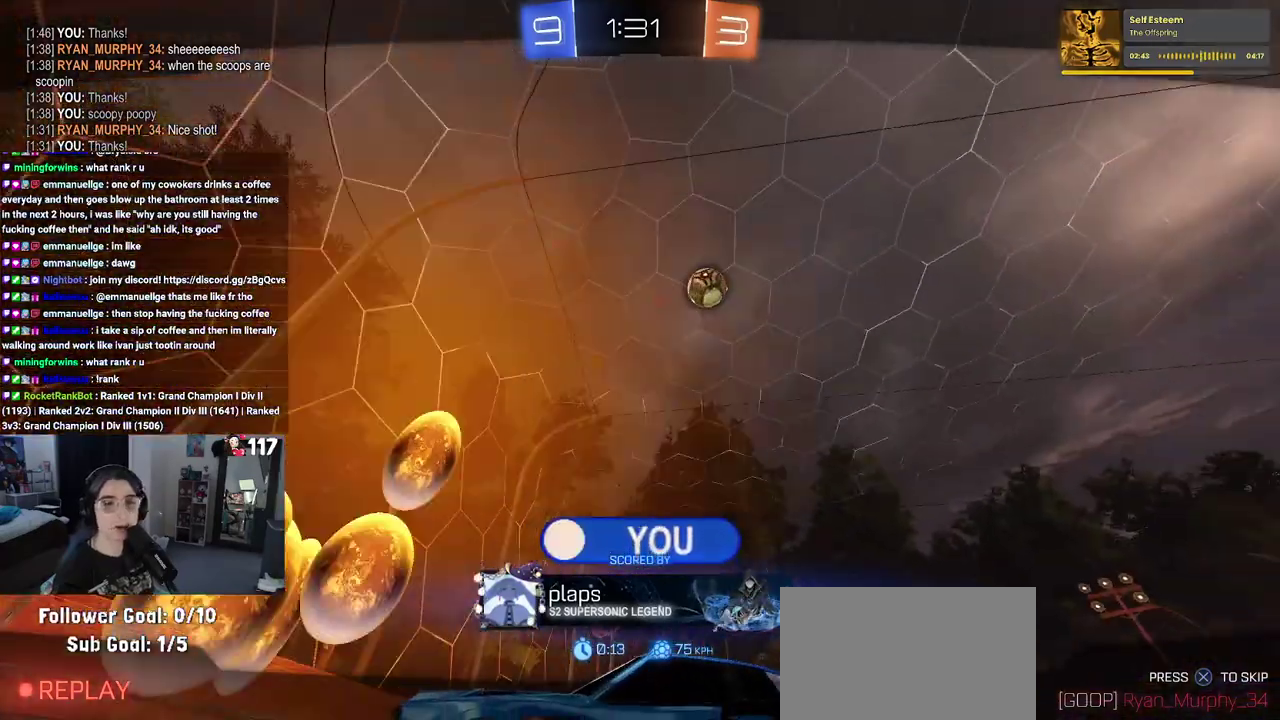
{"buttons": [], "left_stick": "center", "right_stick": "center", "events": []}
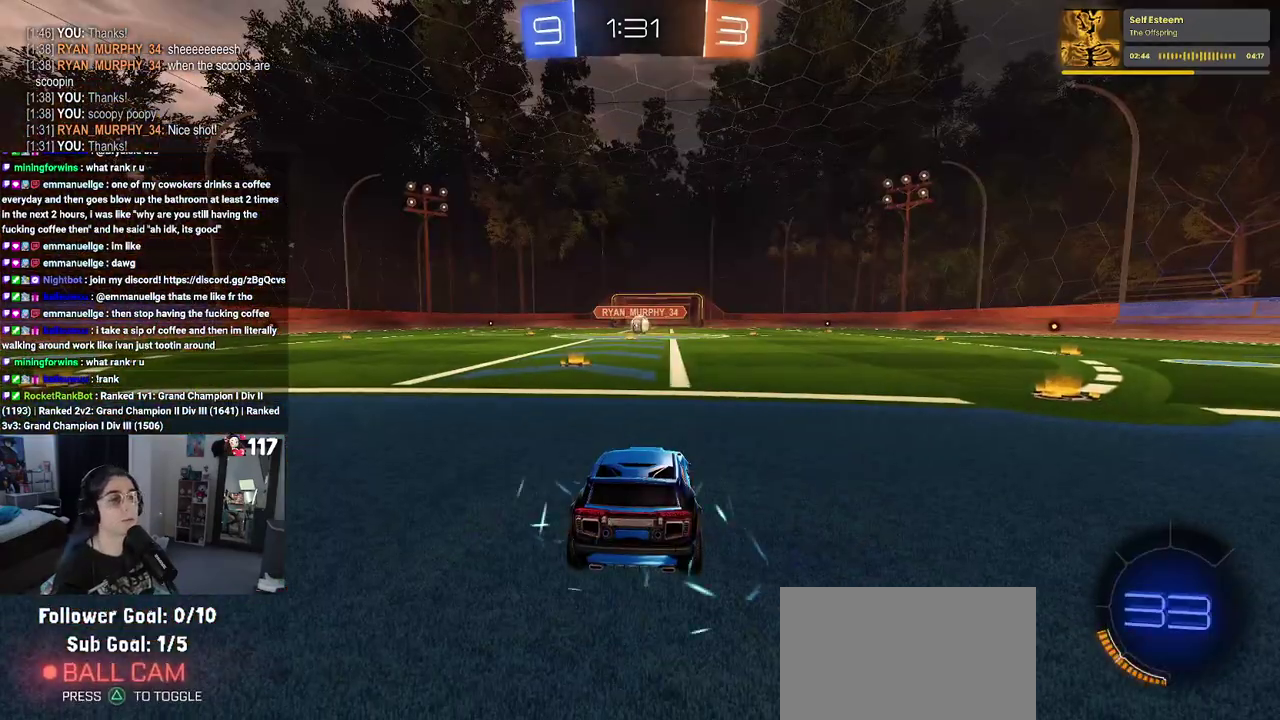
{"buttons": ["TRIANGLE"], "left_stick": "center", "right_stick": "center", "events": [[317, "TRIANGLE", "down"], [417, "TRIANGLE", "up"], [500, "TRIANGLE", "down"]]}
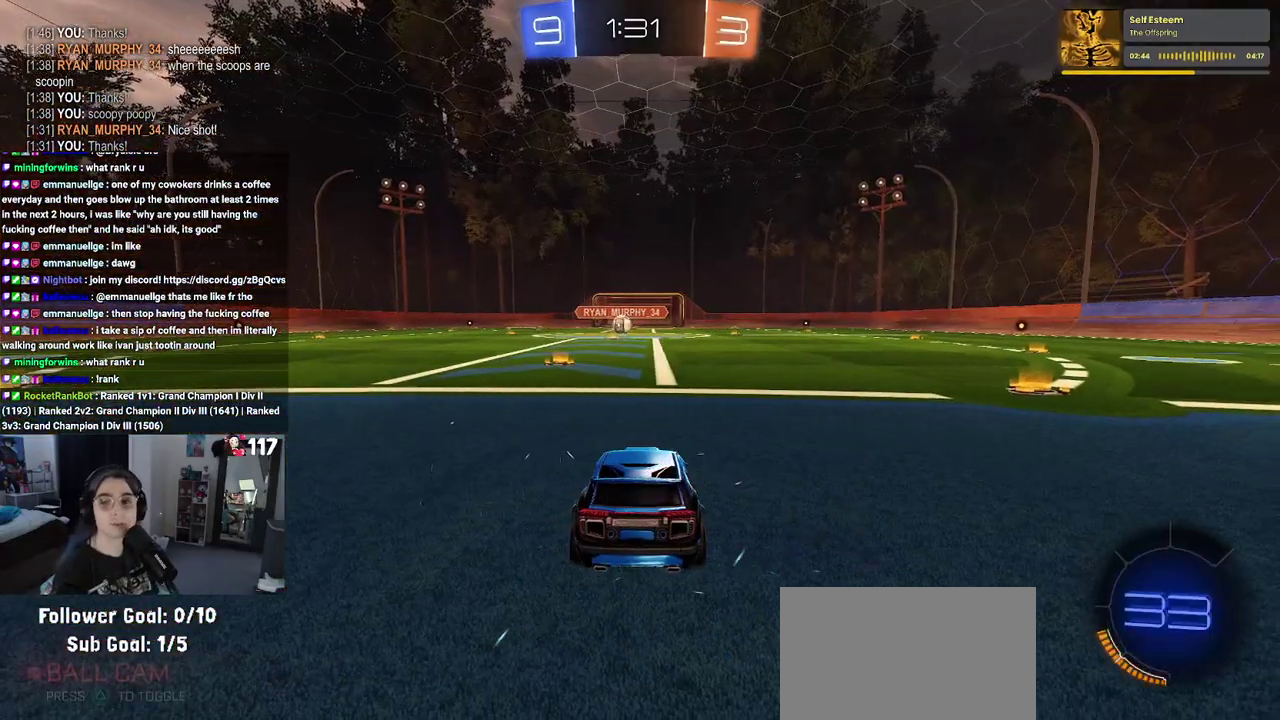
{"buttons": [], "left_stick": "center", "right_stick": "center", "events": [[117, "TRIANGLE", "up"]]}